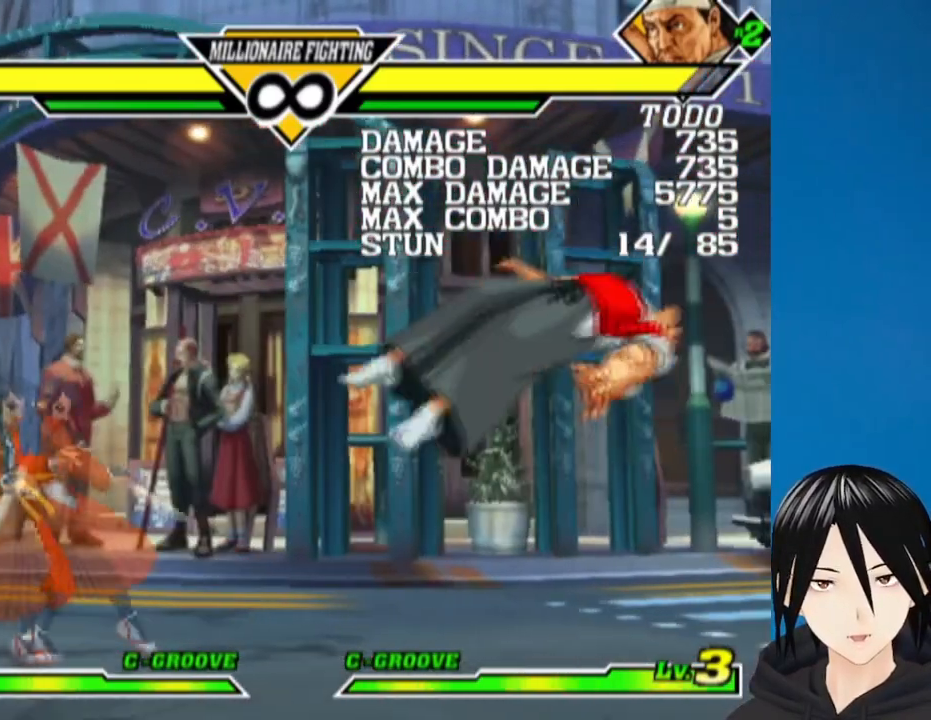
Gameplay with a controller (PlayStation layout); each line is a JSON object with the inputs held at the frame after it. "events" lists button and stick changes between this image and that frame as [ms after this image, input, new state], when the widget could be followed in between.
{"buttons": ["DPAD_RIGHT"], "left_stick": "center", "right_stick": "center", "events": [[150, "DPAD_RIGHT", "down"]]}
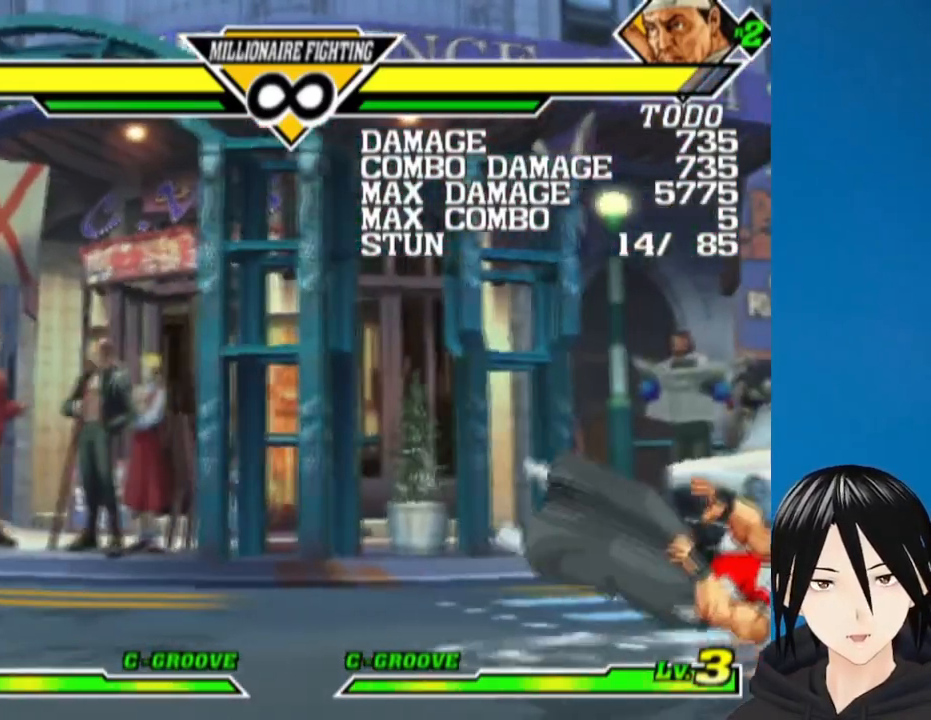
{"buttons": ["DPAD_RIGHT"], "left_stick": "center", "right_stick": "center", "events": []}
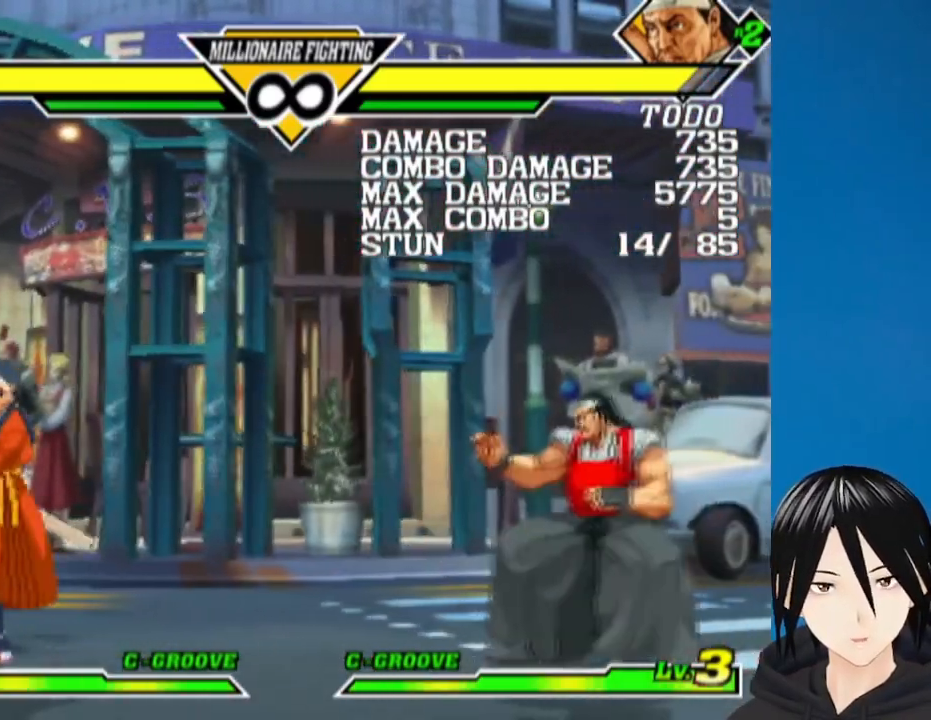
{"buttons": [], "left_stick": "center", "right_stick": "center", "events": [[117, "DPAD_RIGHT", "up"]]}
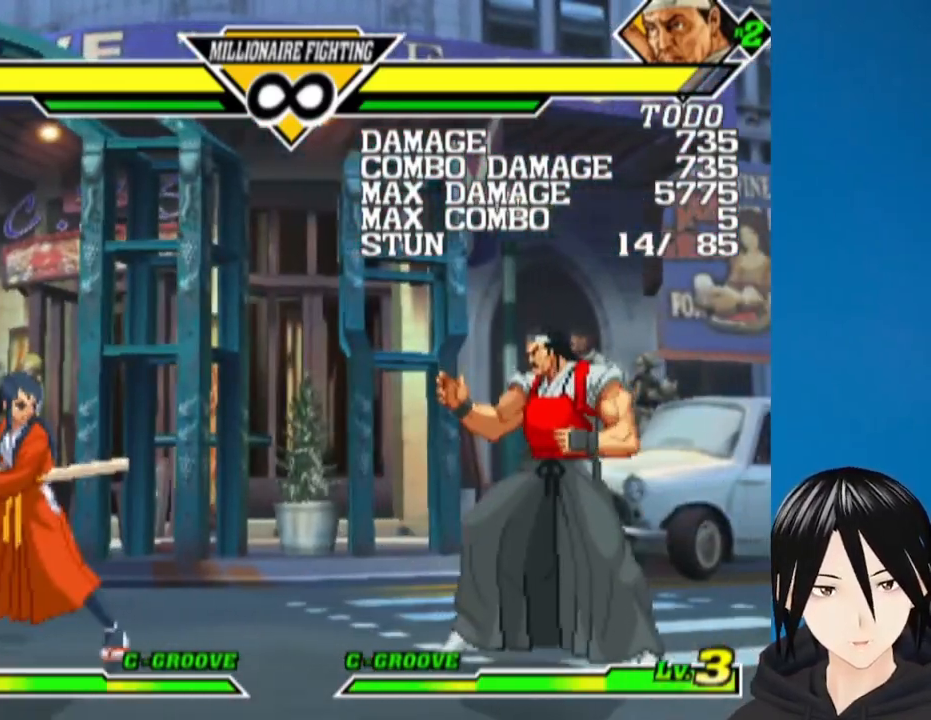
{"buttons": [], "left_stick": "center", "right_stick": "center", "events": [[217, "CIRCLE", "down"], [417, "CIRCLE", "up"]]}
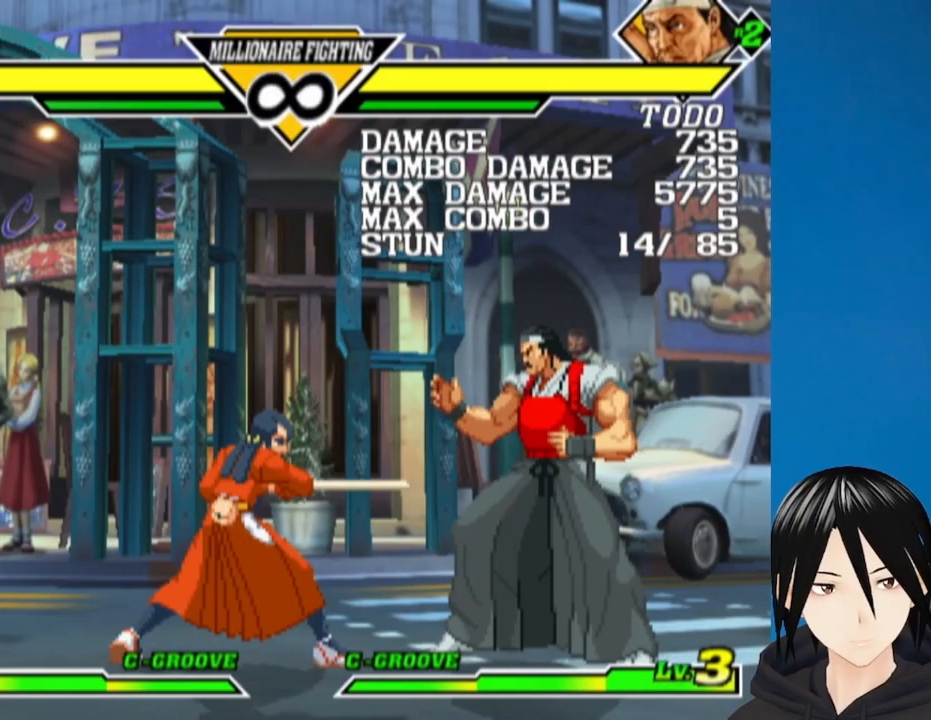
{"buttons": ["CIRCLE"], "left_stick": "center", "right_stick": "center", "events": [[333, "DPAD_RIGHT", "down"], [467, "DPAD_RIGHT", "up"], [500, "CIRCLE", "down"]]}
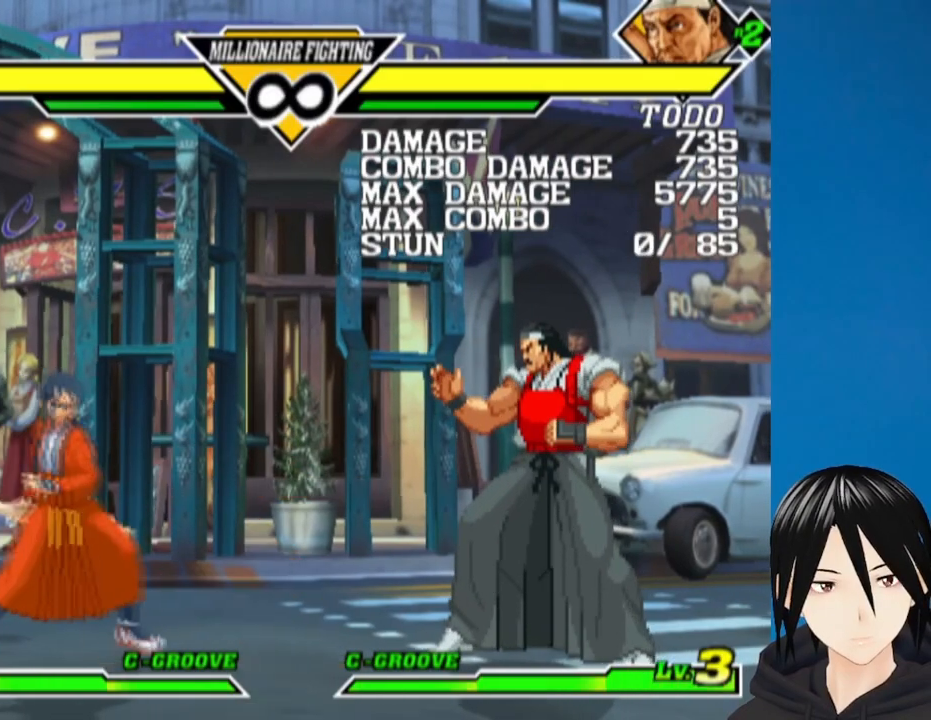
{"buttons": [], "left_stick": "center", "right_stick": "center", "events": [[167, "CIRCLE", "up"]]}
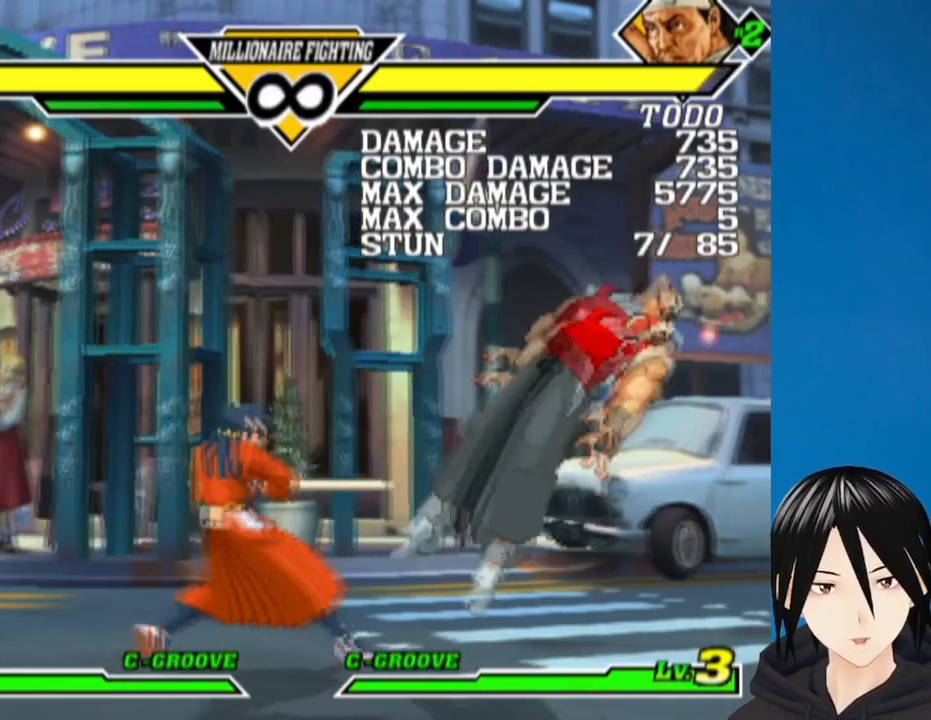
{"buttons": ["DPAD_RIGHT"], "left_stick": "center", "right_stick": "center", "events": [[217, "DPAD_RIGHT", "down"], [283, "DPAD_RIGHT", "up"], [333, "DPAD_RIGHT", "down"]]}
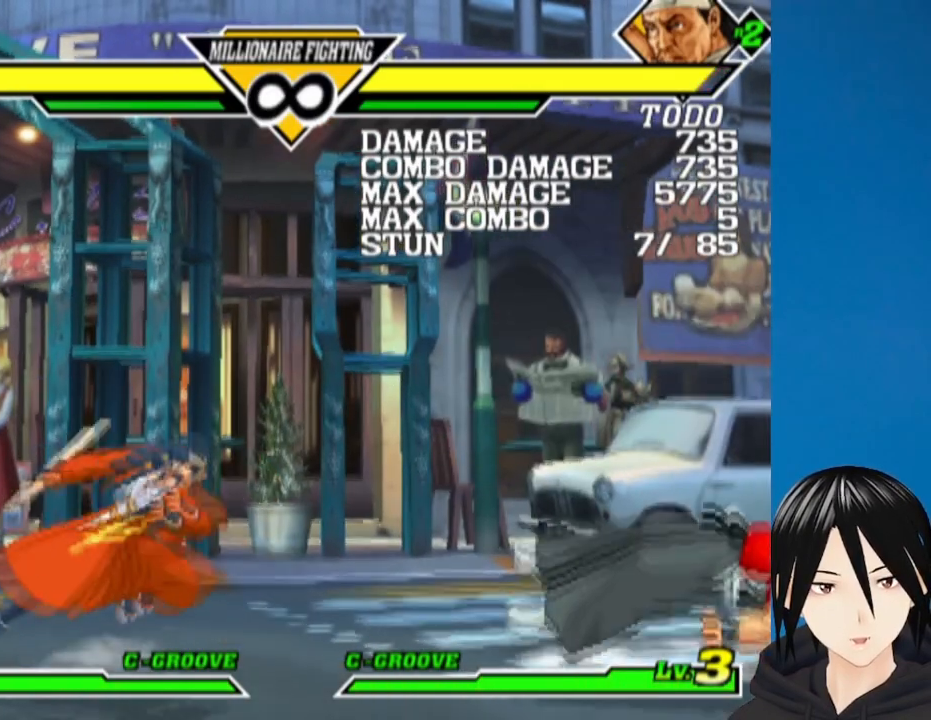
{"buttons": ["DPAD_RIGHT"], "left_stick": "center", "right_stick": "center", "events": []}
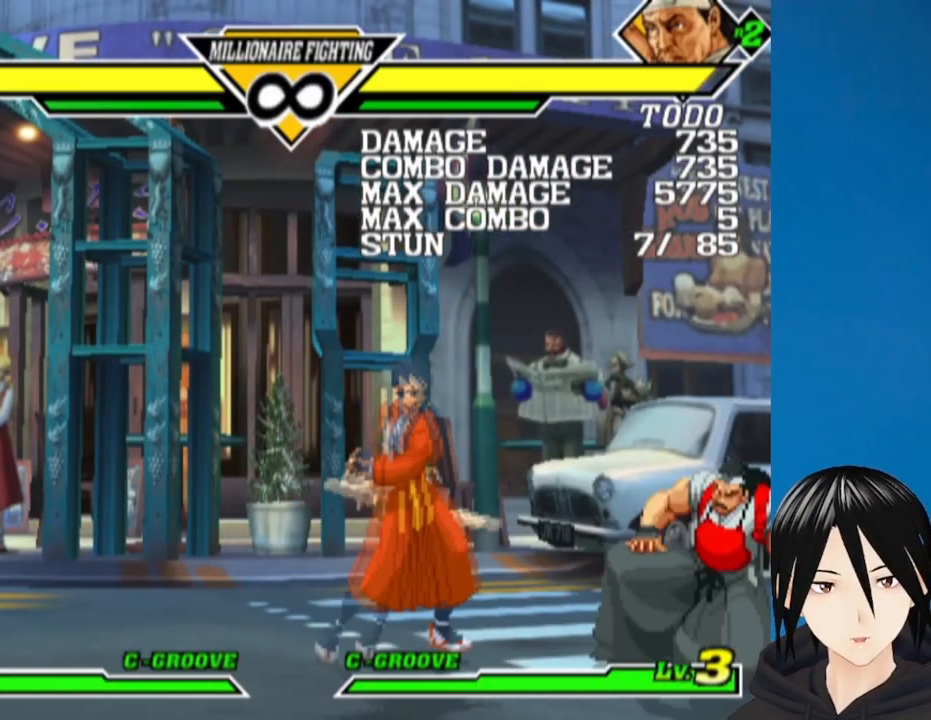
{"buttons": [], "left_stick": "center", "right_stick": "center", "events": [[333, "DPAD_RIGHT", "up"]]}
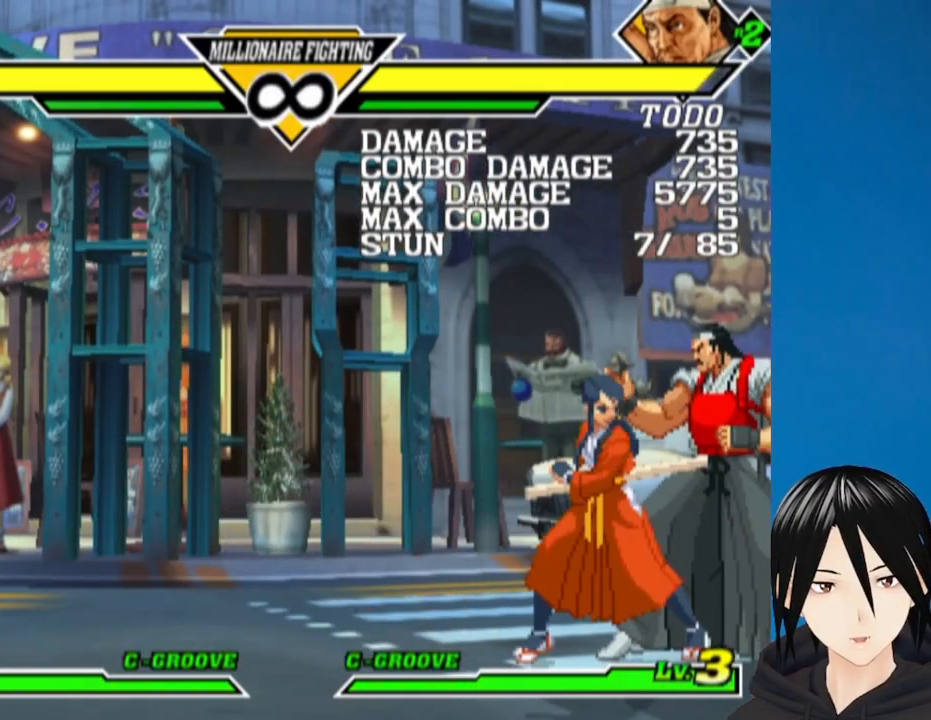
{"buttons": [], "left_stick": "center", "right_stick": "center", "events": [[317, "DPAD_RIGHT", "down"], [450, "DPAD_RIGHT", "up"]]}
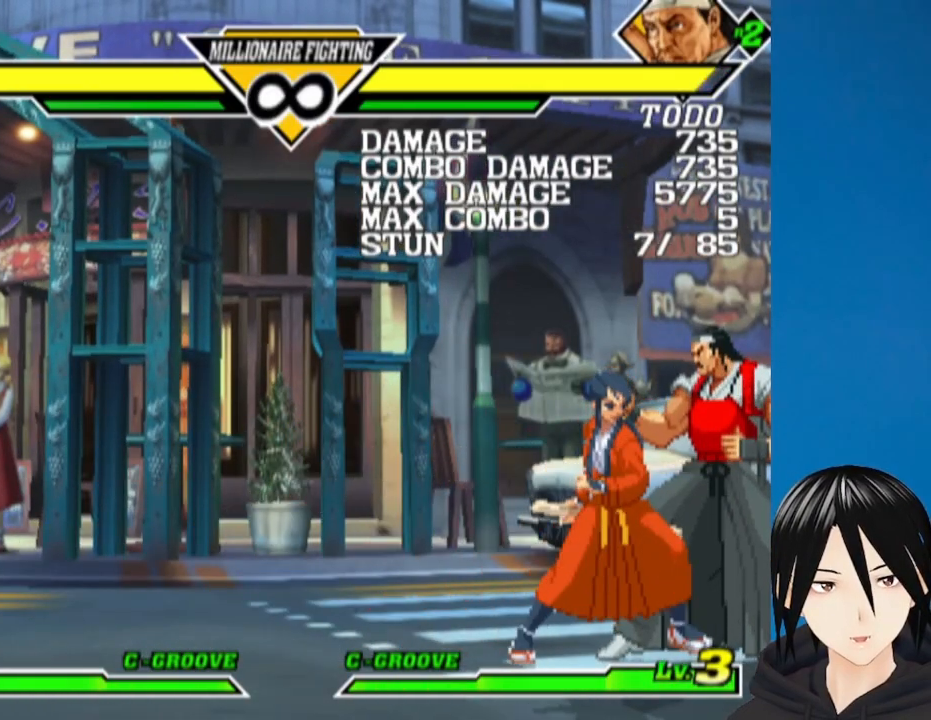
{"buttons": [], "left_stick": "center", "right_stick": "center", "events": [[33, "DPAD_LEFT", "down"], [67, "L1", "down"], [233, "L1", "up"], [300, "DPAD_LEFT", "up"]]}
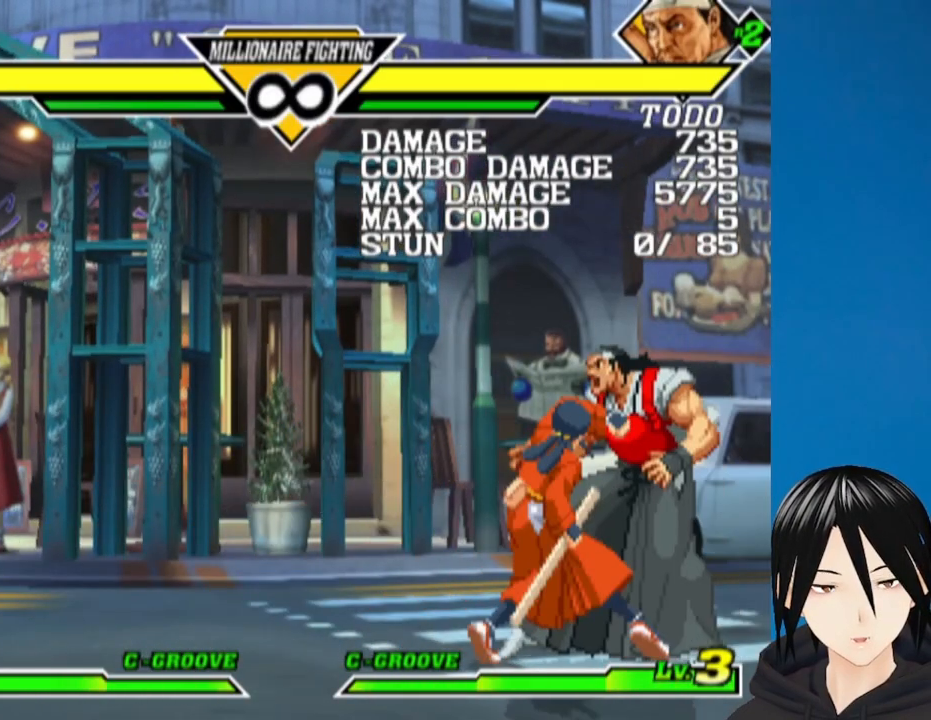
{"buttons": [], "left_stick": "center", "right_stick": "center", "events": []}
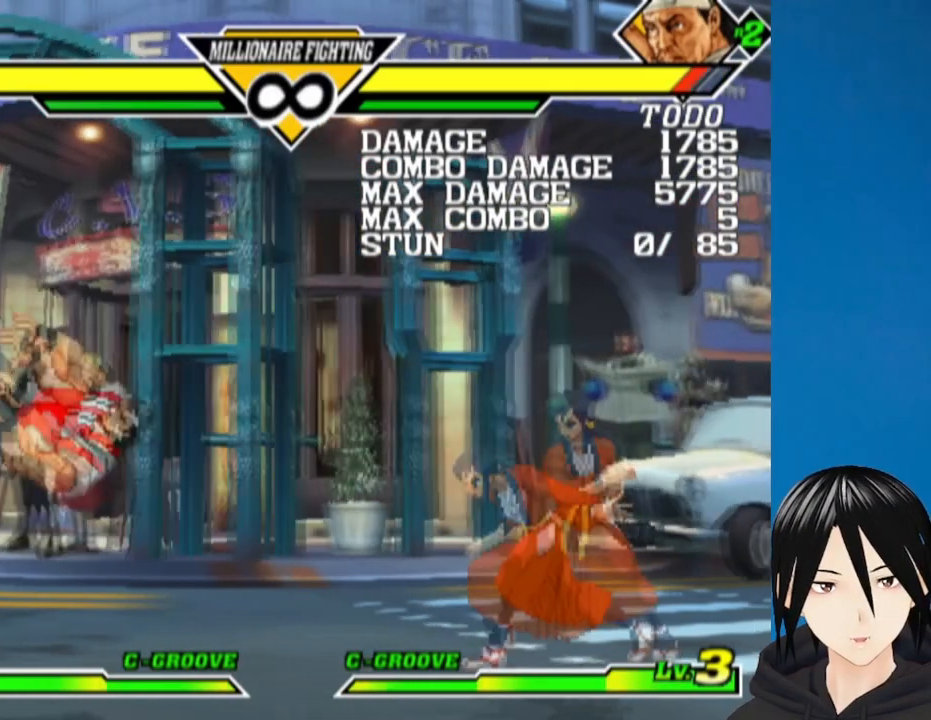
{"buttons": ["DPAD_LEFT"], "left_stick": "center", "right_stick": "center", "events": [[167, "DPAD_LEFT", "down"], [233, "DPAD_LEFT", "up"], [300, "DPAD_LEFT", "down"]]}
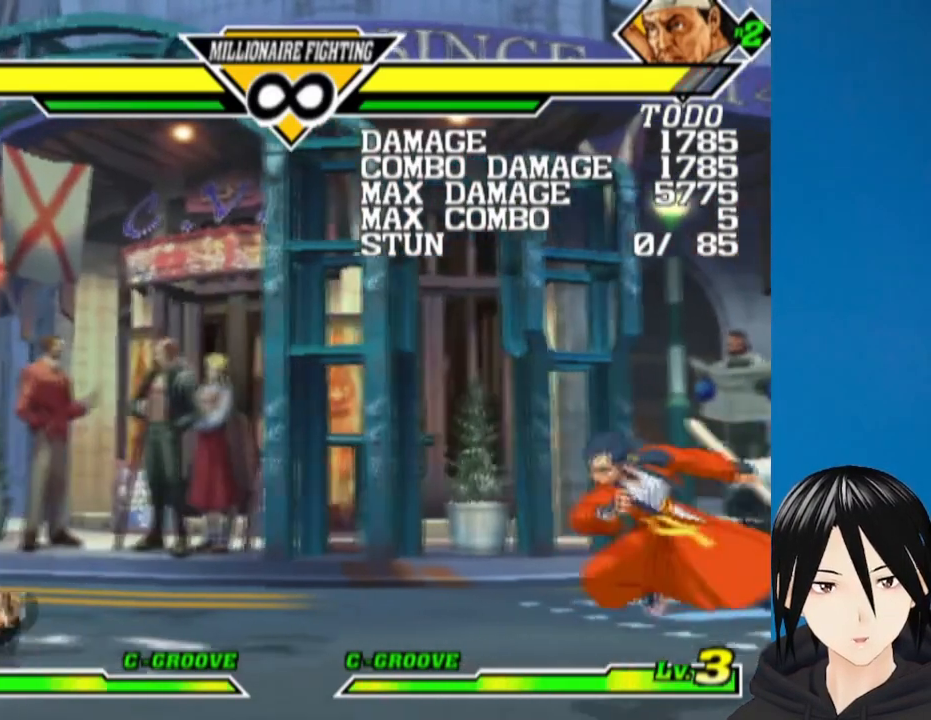
{"buttons": ["DPAD_LEFT"], "left_stick": "center", "right_stick": "center", "events": [[217, "DPAD_LEFT", "up"], [267, "DPAD_LEFT", "down"]]}
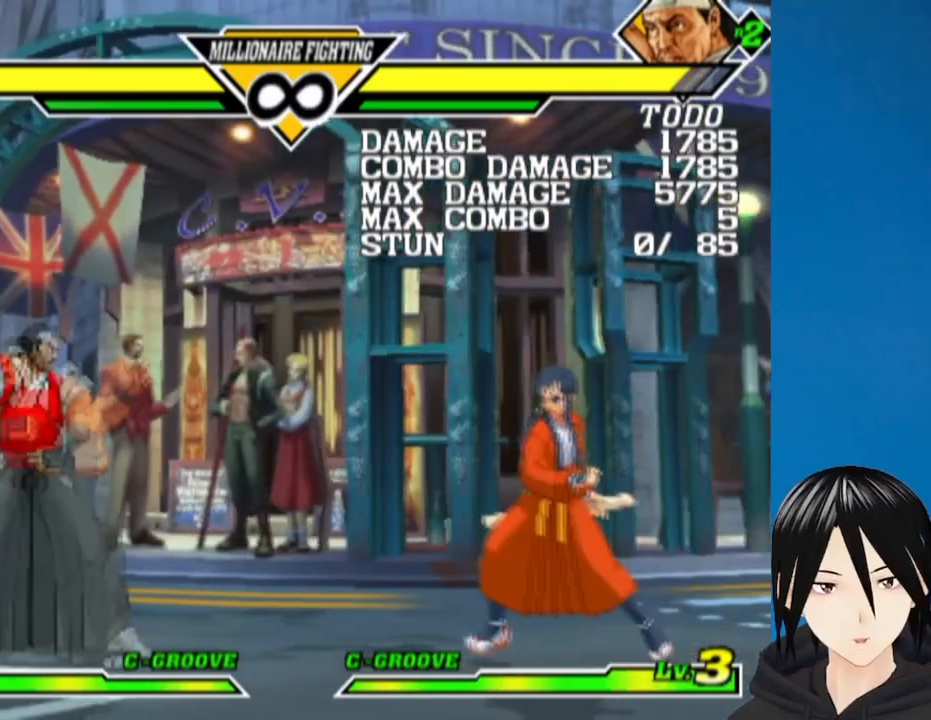
{"buttons": ["R1", "DPAD_DOWN"], "left_stick": "center", "right_stick": "center", "events": [[267, "DPAD_LEFT", "up"], [350, "DPAD_DOWN", "down"], [400, "R1", "down"]]}
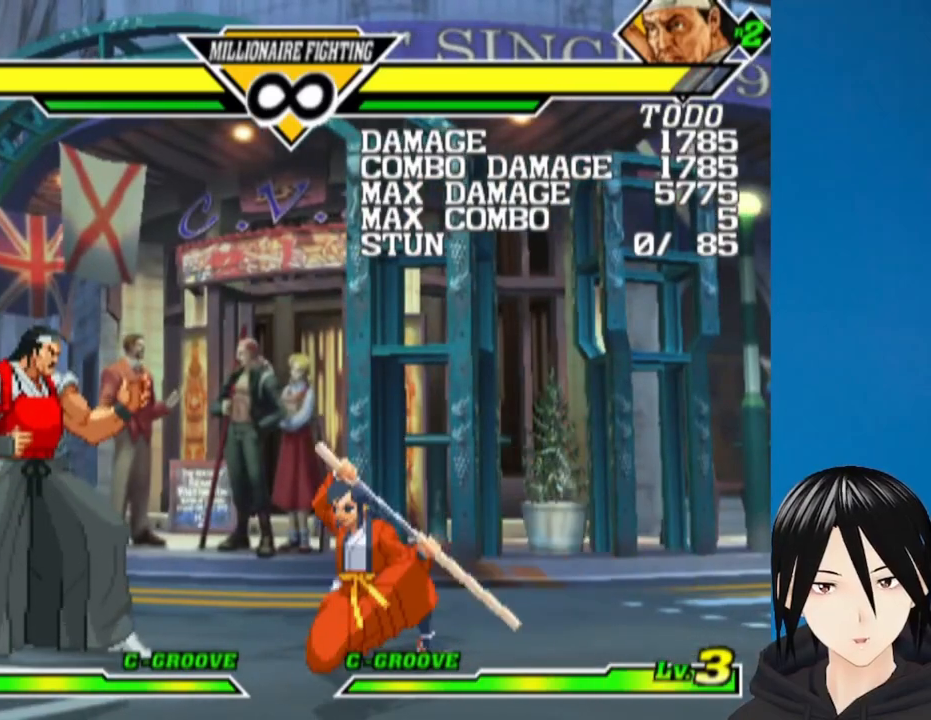
{"buttons": ["DPAD_DOWN"], "left_stick": "center", "right_stick": "center", "events": [[50, "R1", "up"]]}
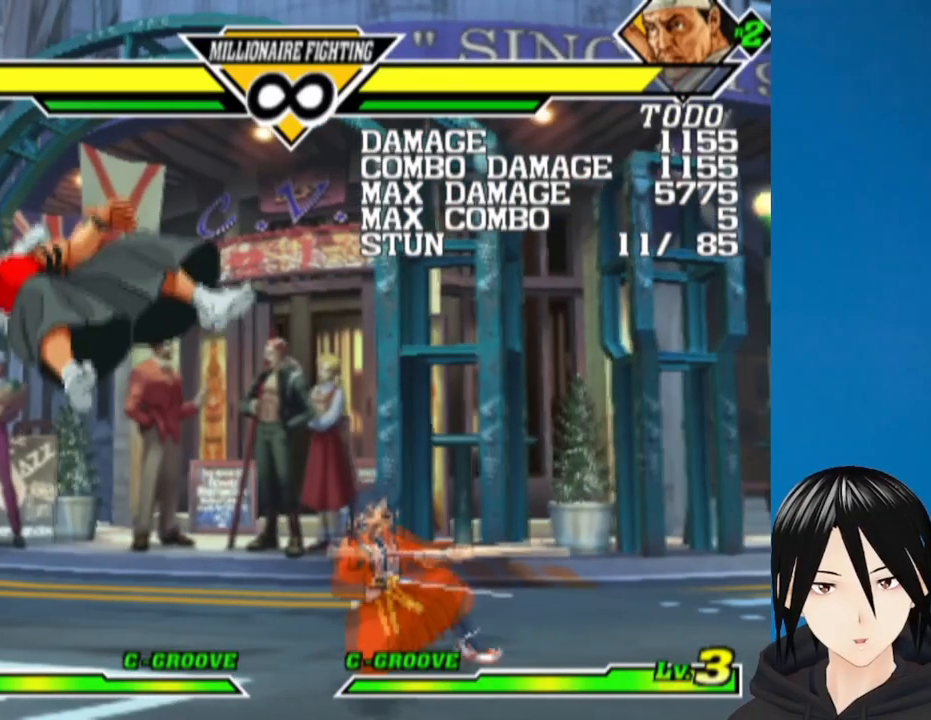
{"buttons": ["DPAD_DOWN"], "left_stick": "center", "right_stick": "center", "events": [[233, "R1", "down"], [383, "R1", "up"]]}
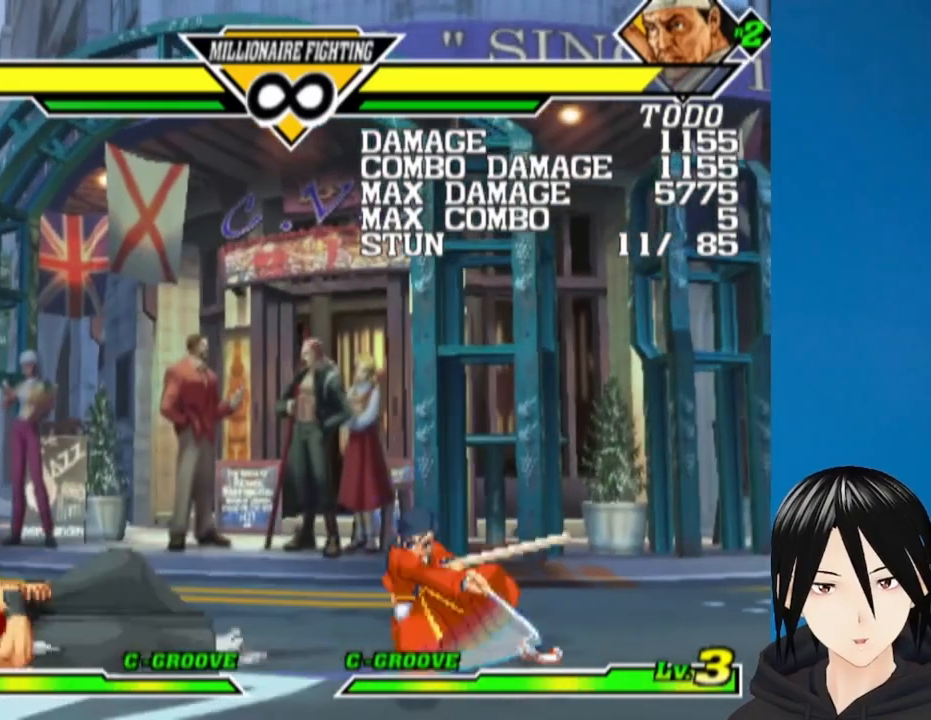
{"buttons": ["L1", "DPAD_DOWN"], "left_stick": "center", "right_stick": "center", "events": [[283, "L1", "down"], [383, "L1", "up"], [450, "L1", "down"]]}
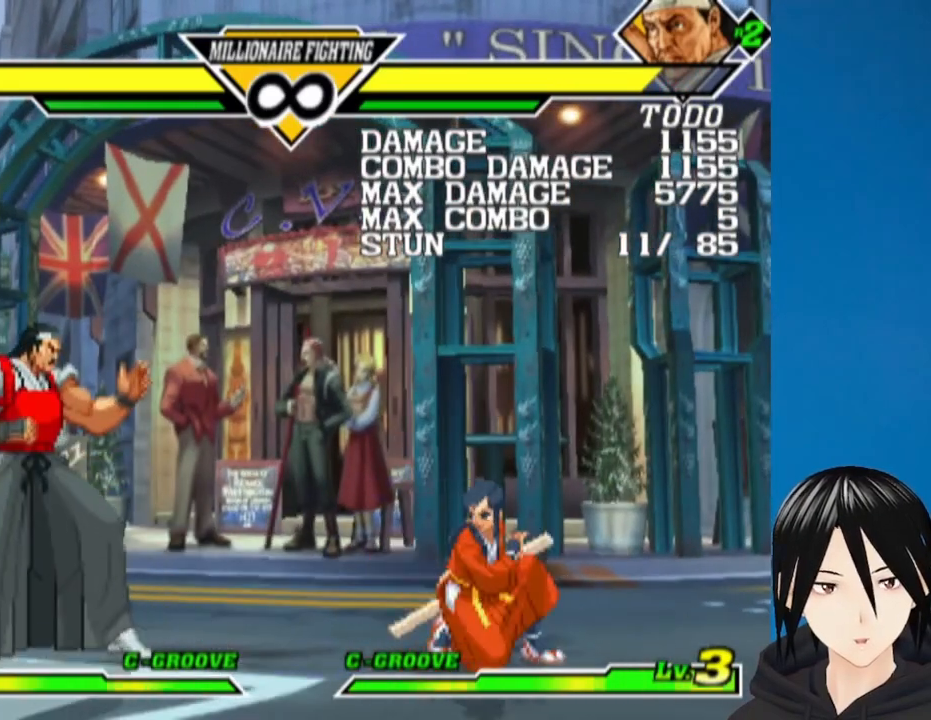
{"buttons": [], "left_stick": "center", "right_stick": "center", "events": [[50, "L1", "up"], [117, "L1", "down"], [250, "L1", "up"], [450, "DPAD_DOWN", "up"]]}
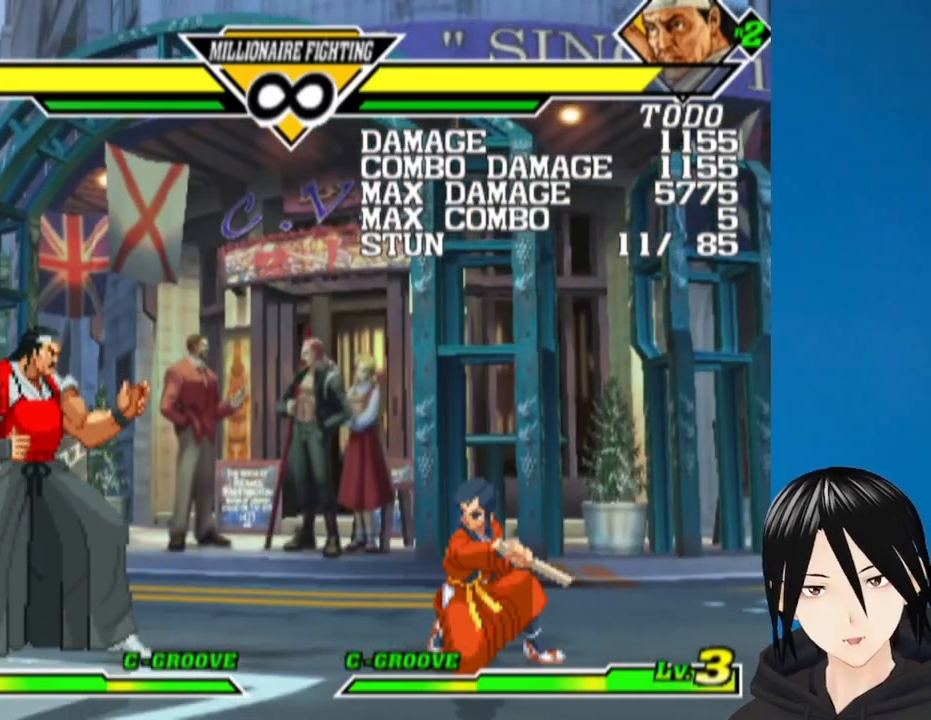
{"buttons": ["DPAD_LEFT"], "left_stick": "center", "right_stick": "center", "events": [[317, "DPAD_LEFT", "down"]]}
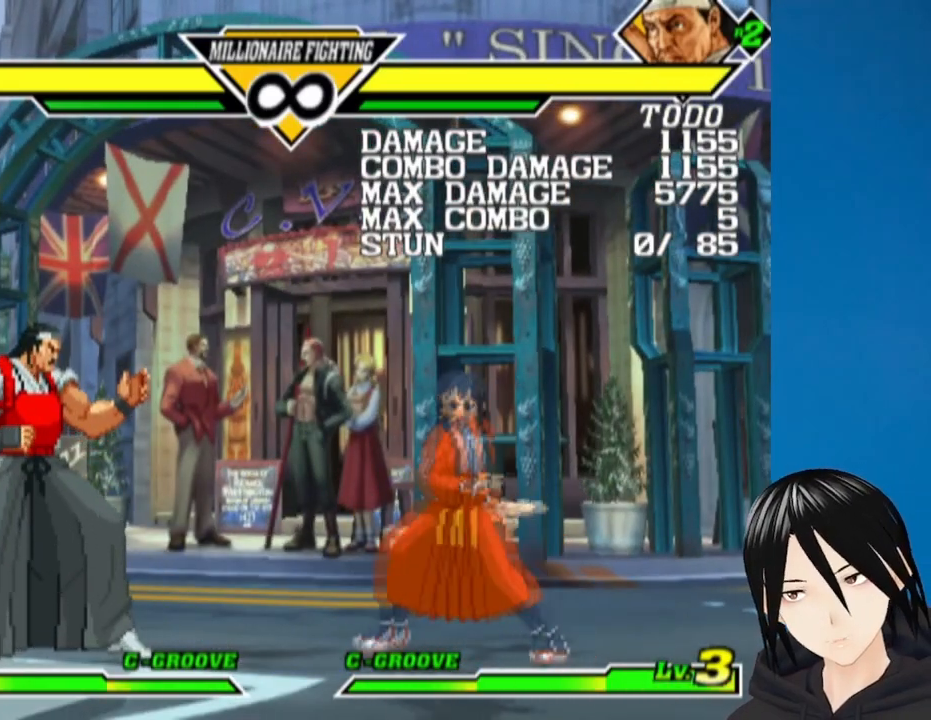
{"buttons": [], "left_stick": "center", "right_stick": "center", "events": [[17, "DPAD_LEFT", "up"]]}
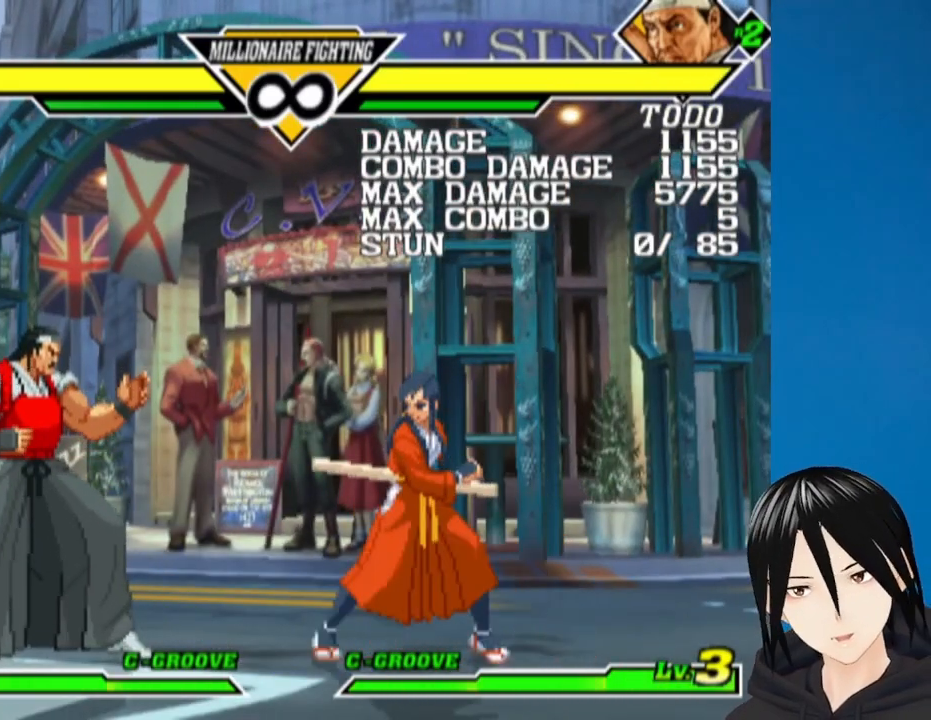
{"buttons": [], "left_stick": "center", "right_stick": "center", "events": []}
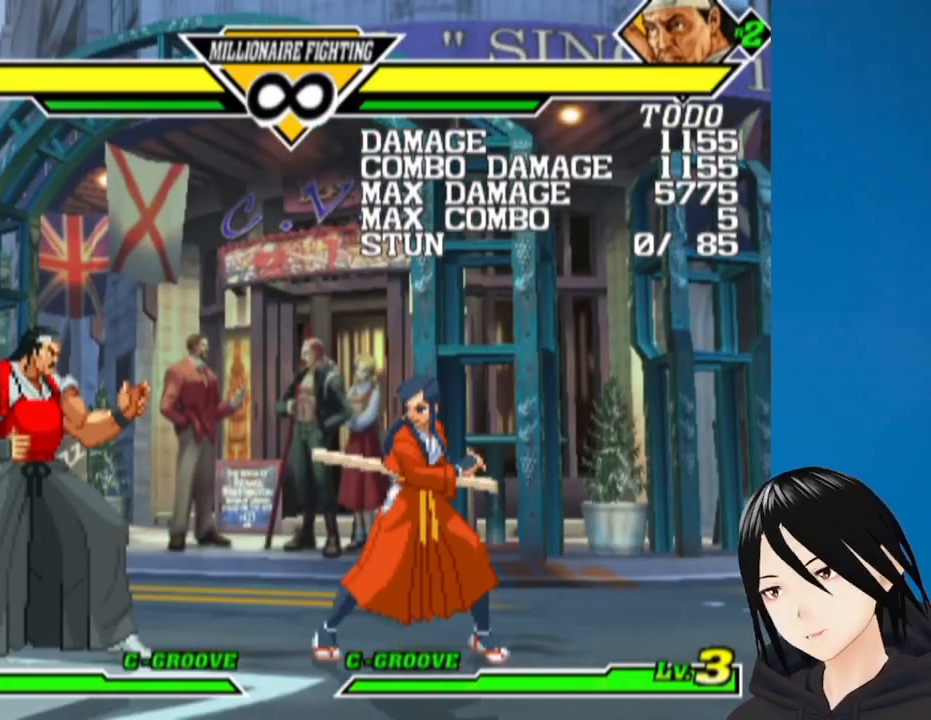
{"buttons": [], "left_stick": "center", "right_stick": "center", "events": []}
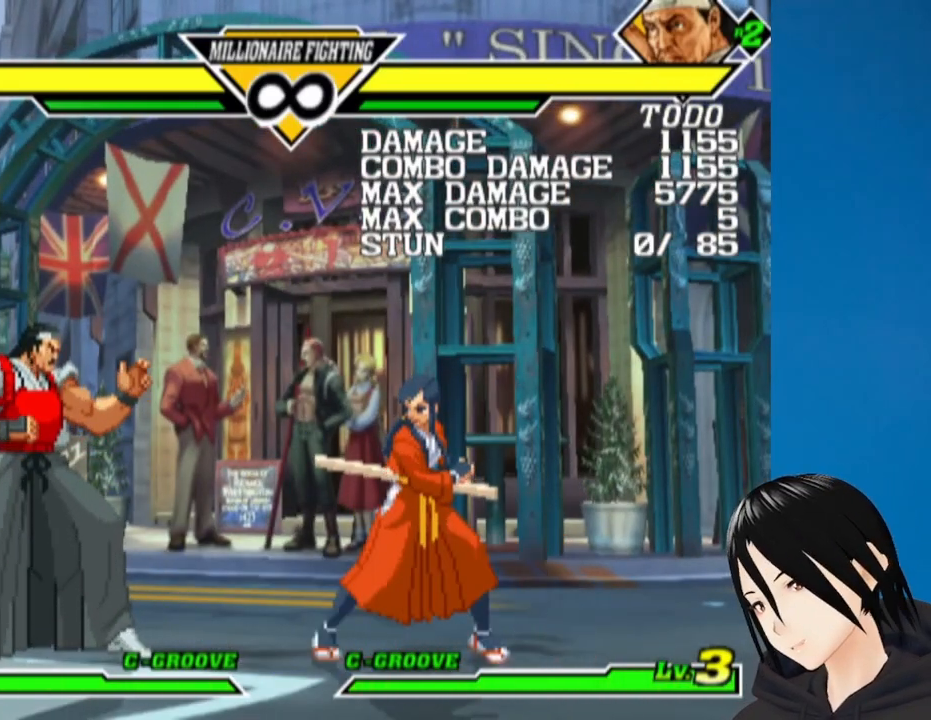
{"buttons": [], "left_stick": "center", "right_stick": "center", "events": []}
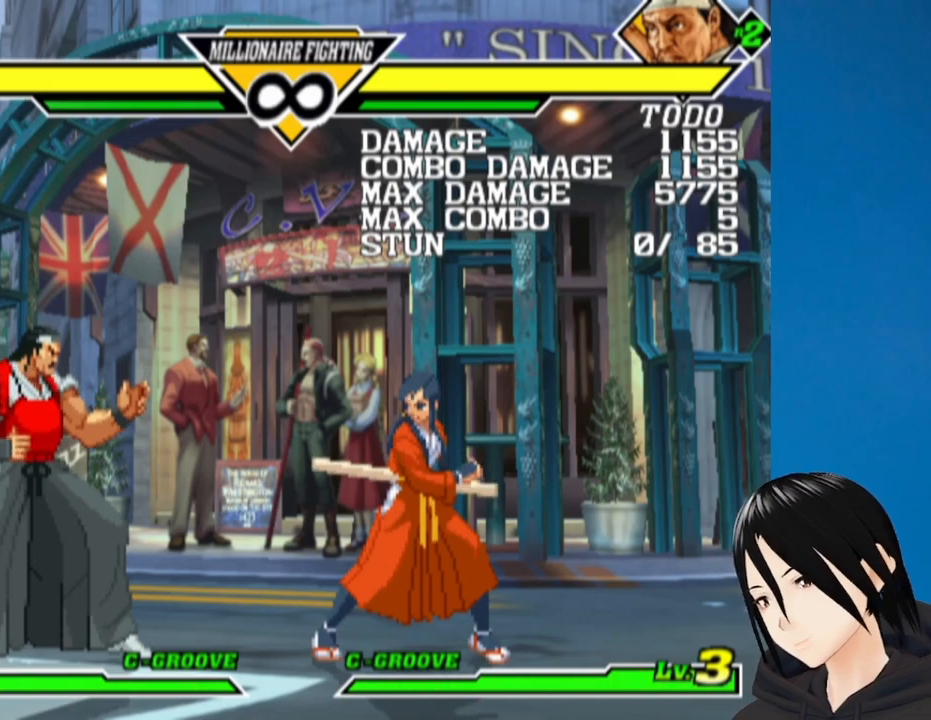
{"buttons": [], "left_stick": "center", "right_stick": "center", "events": []}
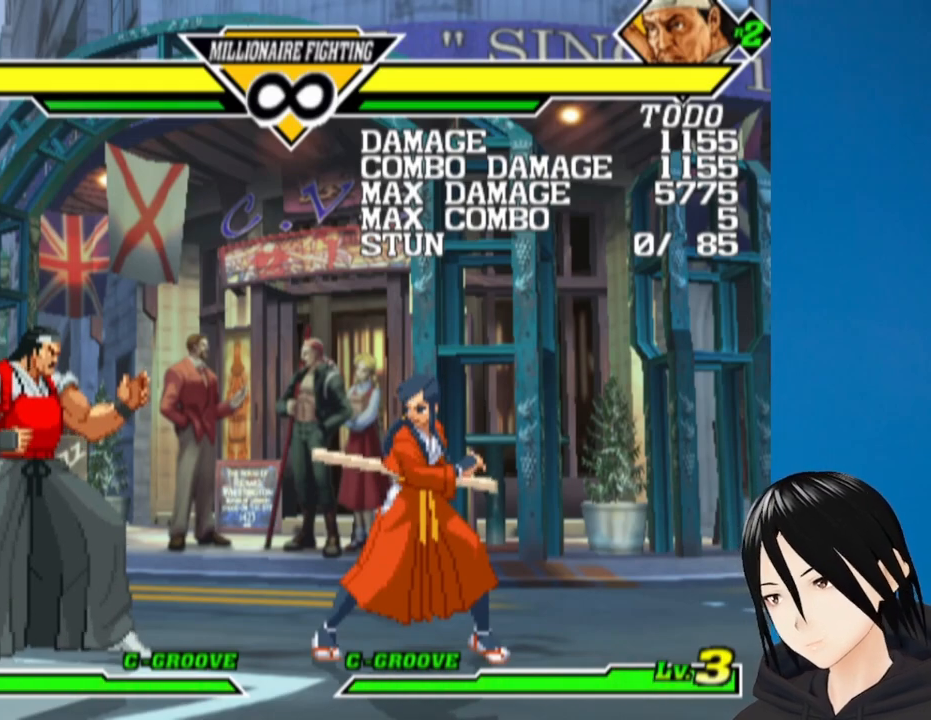
{"buttons": [], "left_stick": "center", "right_stick": "center", "events": [[200, "DPAD_LEFT", "down"], [333, "DPAD_LEFT", "up"]]}
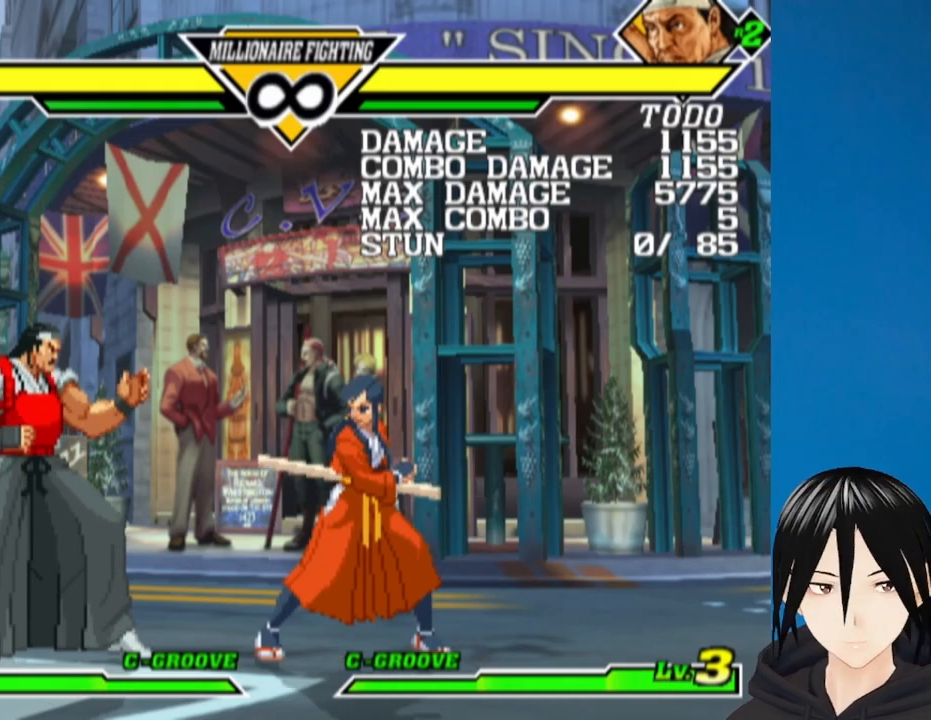
{"buttons": [], "left_stick": "center", "right_stick": "center", "events": [[117, "DPAD_LEFT", "down"], [167, "DPAD_UP", "down"], [400, "DPAD_UP", "up"], [467, "DPAD_LEFT", "up"]]}
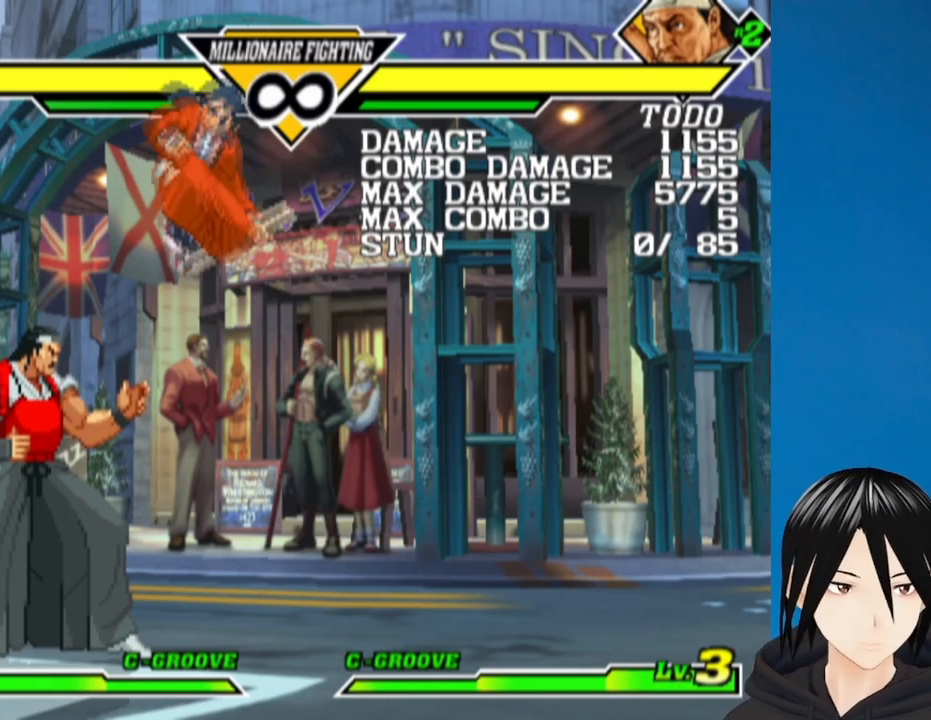
{"buttons": ["DPAD_LEFT"], "left_stick": "center", "right_stick": "center", "events": [[267, "DPAD_LEFT", "down"]]}
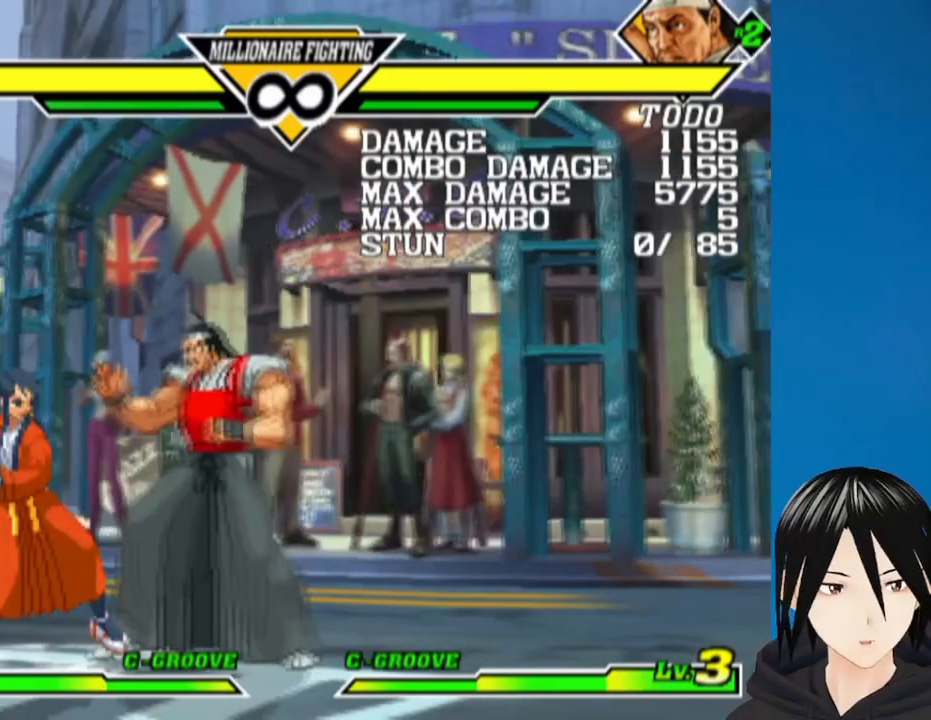
{"buttons": ["DPAD_DOWN"], "left_stick": "center", "right_stick": "center", "events": [[283, "DPAD_LEFT", "up"], [333, "L1", "down"], [350, "DPAD_DOWN", "down"], [417, "L1", "up"]]}
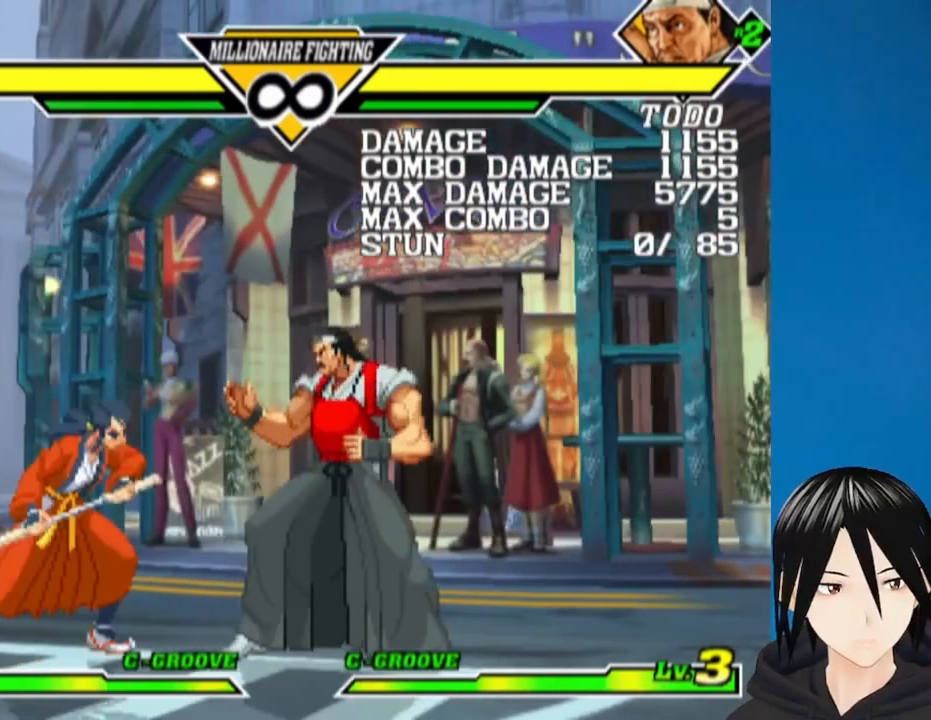
{"buttons": [], "left_stick": "center", "right_stick": "center", "events": [[17, "DPAD_LEFT", "down"], [33, "DPAD_DOWN", "up"], [83, "SQUARE", "down"], [167, "DPAD_LEFT", "up"], [200, "DPAD_DOWN", "down"], [200, "SQUARE", "up"], [283, "DPAD_LEFT", "down"], [317, "DPAD_DOWN", "up"], [417, "DPAD_LEFT", "up"]]}